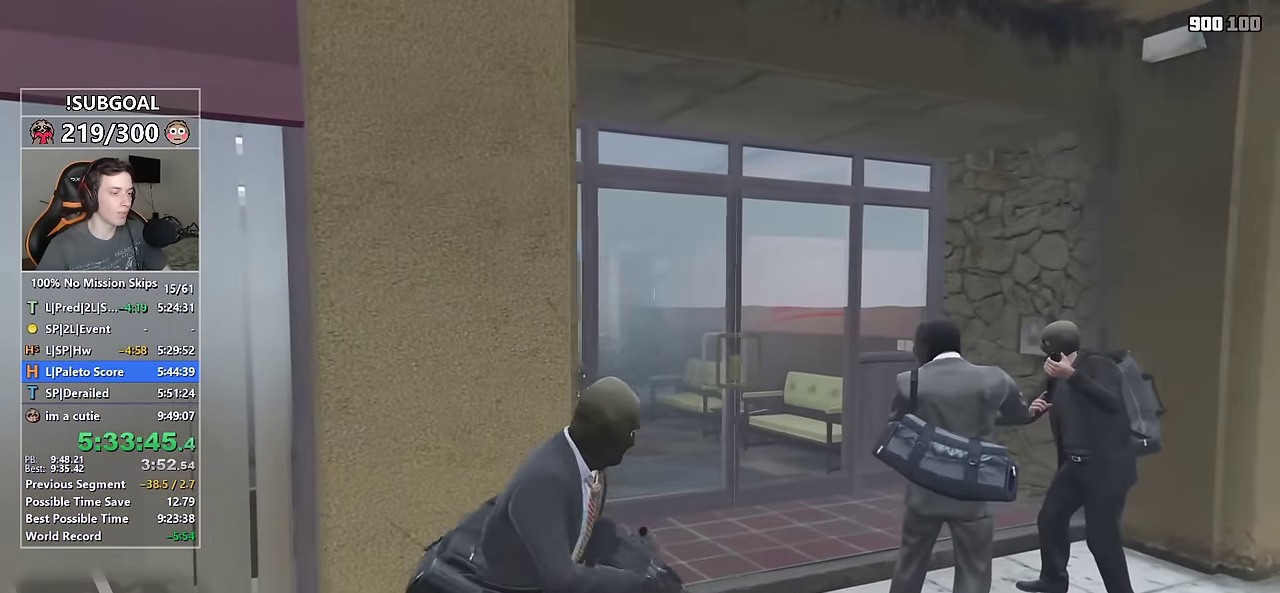
Gameplay with keyboard and mouse; each line is a JSON object with the keys and mouse buttons held at the frame after it. "events" lists presses ("down") and releases ("up") of "1", "2", "3", "4", "5", "6", "7", "8", "a", "c", "caps_lock", "ctrl", "d", "e", "escape", "f", "f1", "f2", "f3", "g", "num4", "num5", "num6", "p", "q", "r", "return", "s", "shift", "space", "tab", "v", "w", "mouse_left", "mouse_middle", "mouse_right", "mouse_mb4", "mouse_mb5", "mouse_wheel_up" and "mouse_wheel_down" between this image and that frame as [ms after this image, input, new state], when the widget could be followed in between. "mouse_left", "mouse_middle", "mouse_right", "mouse_mb4", "mouse_mb5", "mouse_wheel_up", "mouse_wheel_down" = the "left", "middle", "right", "mb4", "mb5", "wheel_up", "wheel_down" buttons of the "mouse" list. No other keys are recorded. Not read: mouse_move.
{"keys": ["d", "shift", "w"], "mouse": [], "events": [[467, "w", "down"]]}
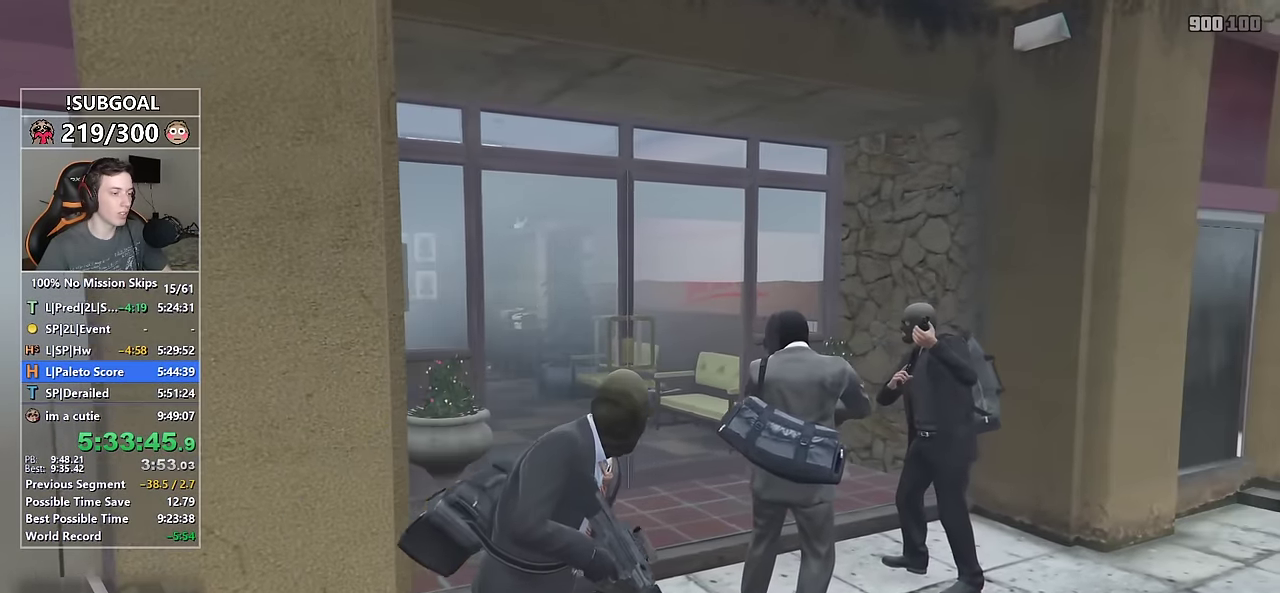
{"keys": ["d", "shift"], "mouse": [], "events": [[150, "mouse_right", "down"], [200, "mouse_right", "up"], [300, "w", "up"]]}
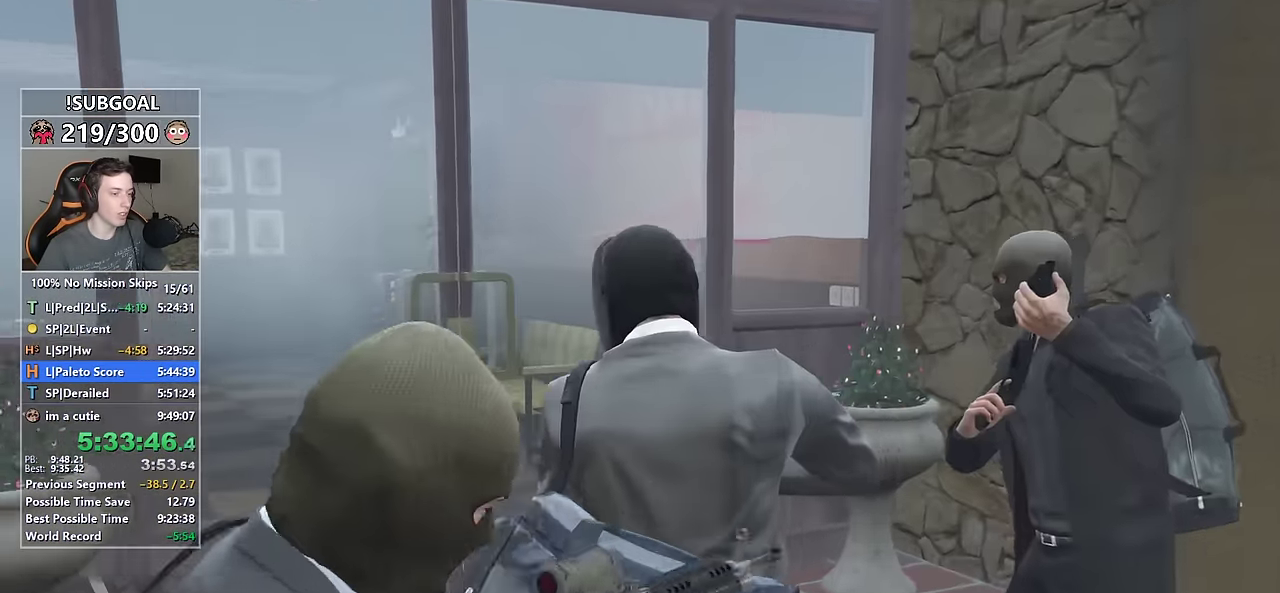
{"keys": ["shift", "w"], "mouse": ["right"], "events": [[117, "w", "down"], [450, "d", "up"], [500, "mouse_right", "down"]]}
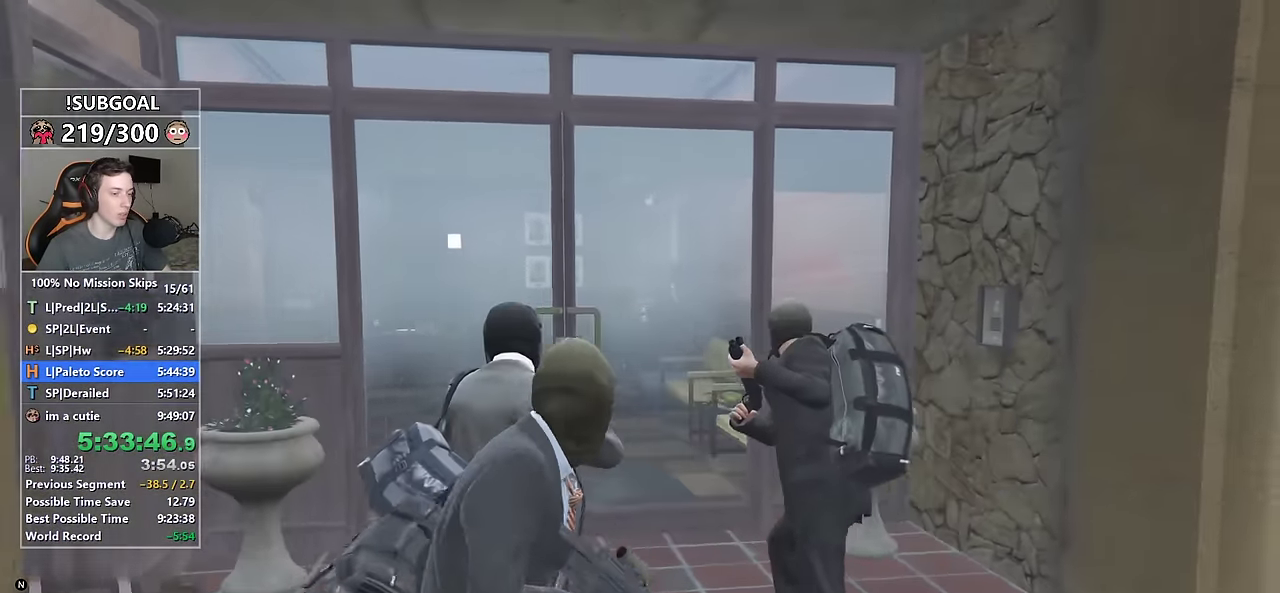
{"keys": ["shift", "w"], "mouse": [], "events": [[84, "mouse_right", "up"]]}
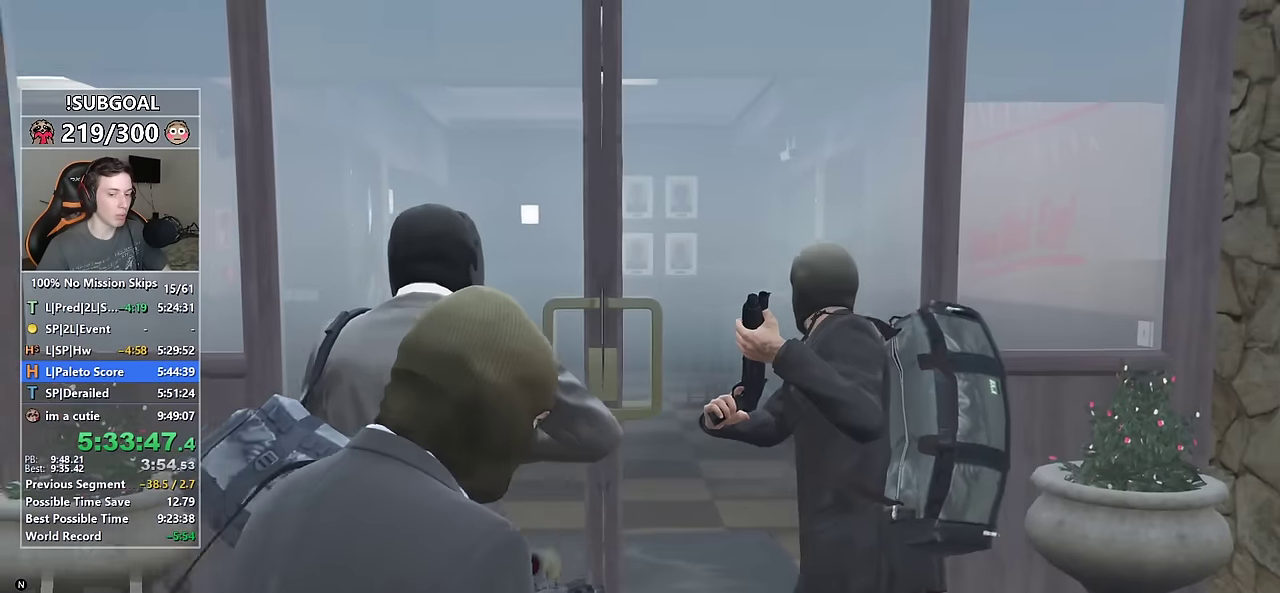
{"keys": ["shift", "w"], "mouse": [], "events": []}
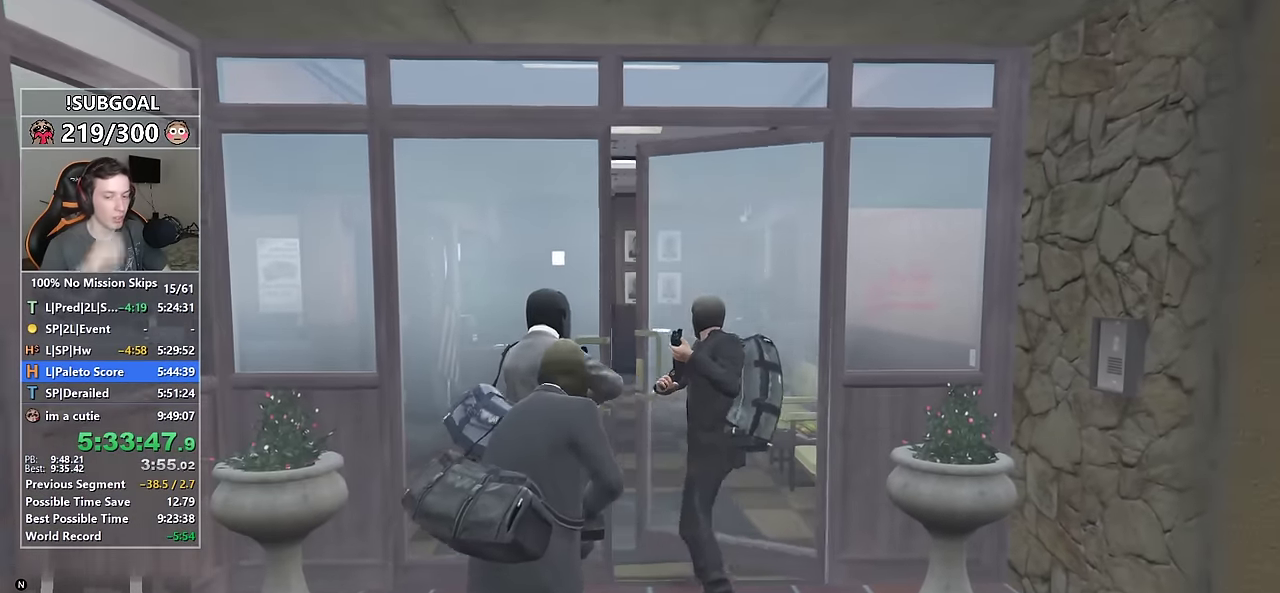
{"keys": ["shift", "w"], "mouse": [], "events": []}
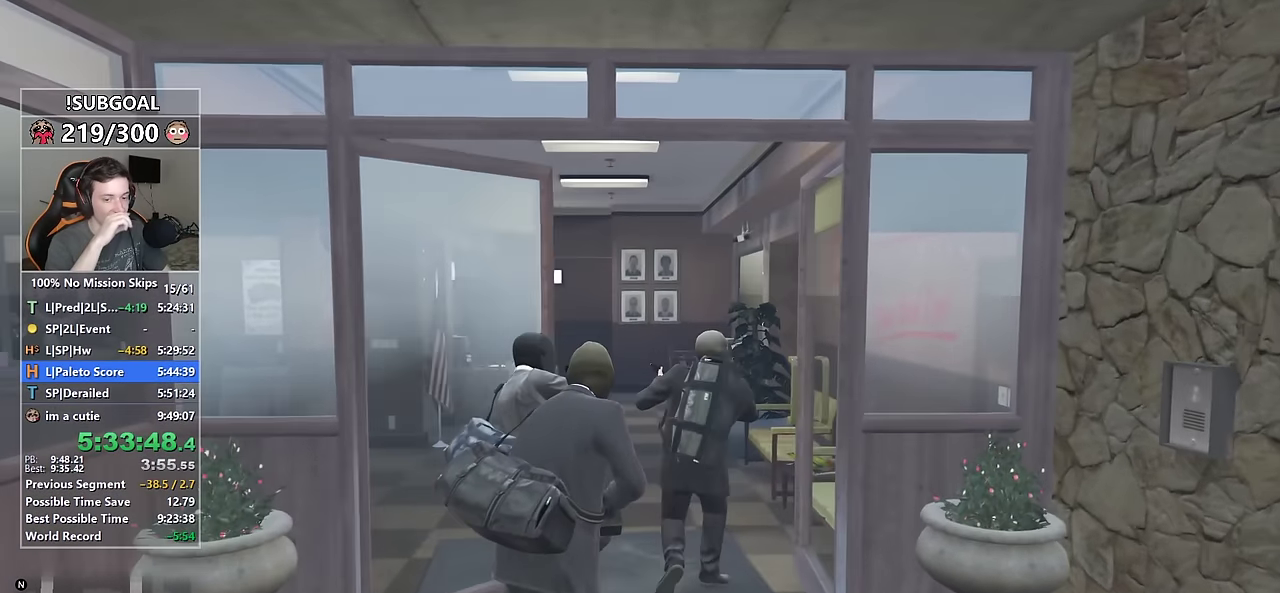
{"keys": ["shift", "w"], "mouse": [], "events": []}
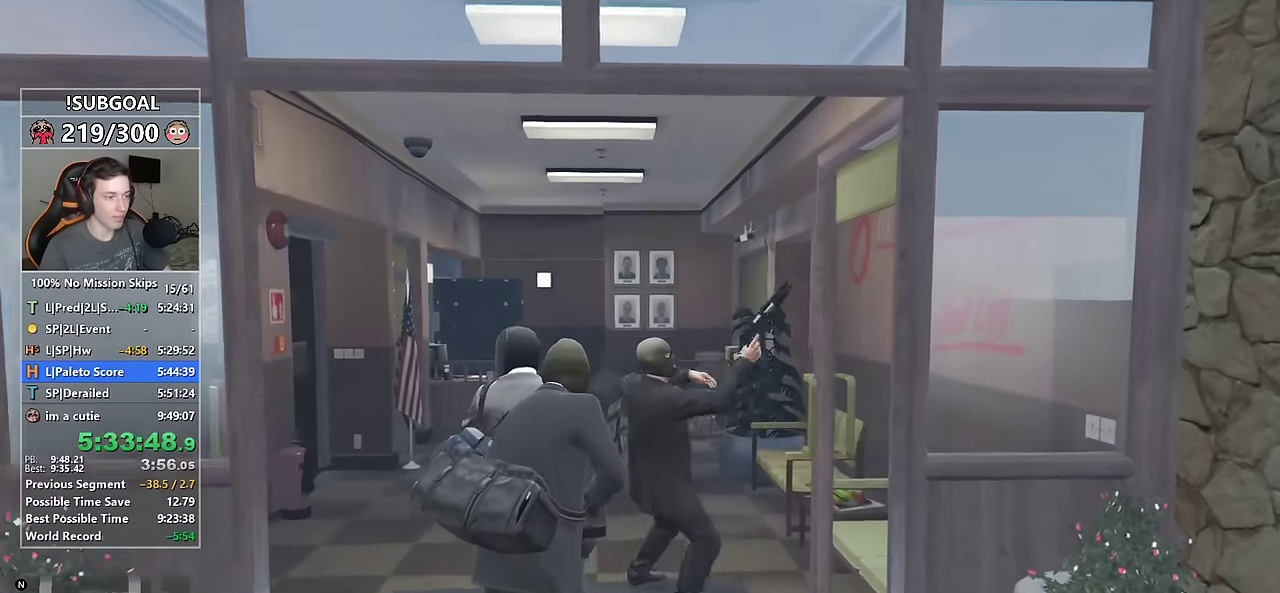
{"keys": [], "mouse": [], "events": [[150, "w", "up"], [200, "shift", "up"]]}
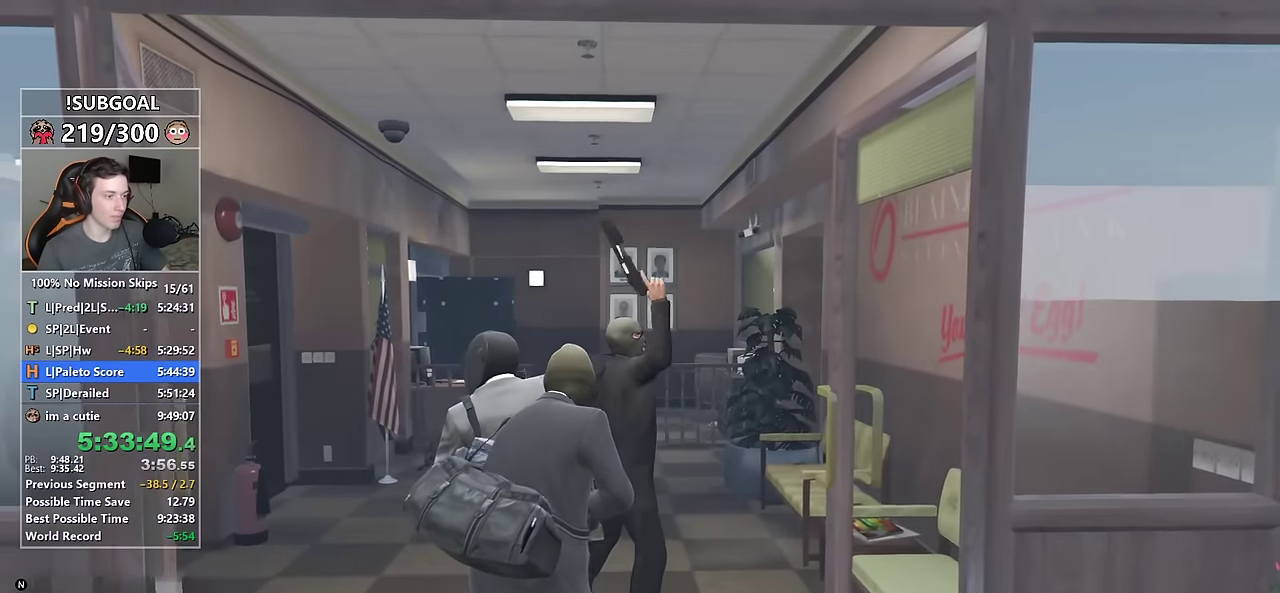
{"keys": [], "mouse": [], "events": []}
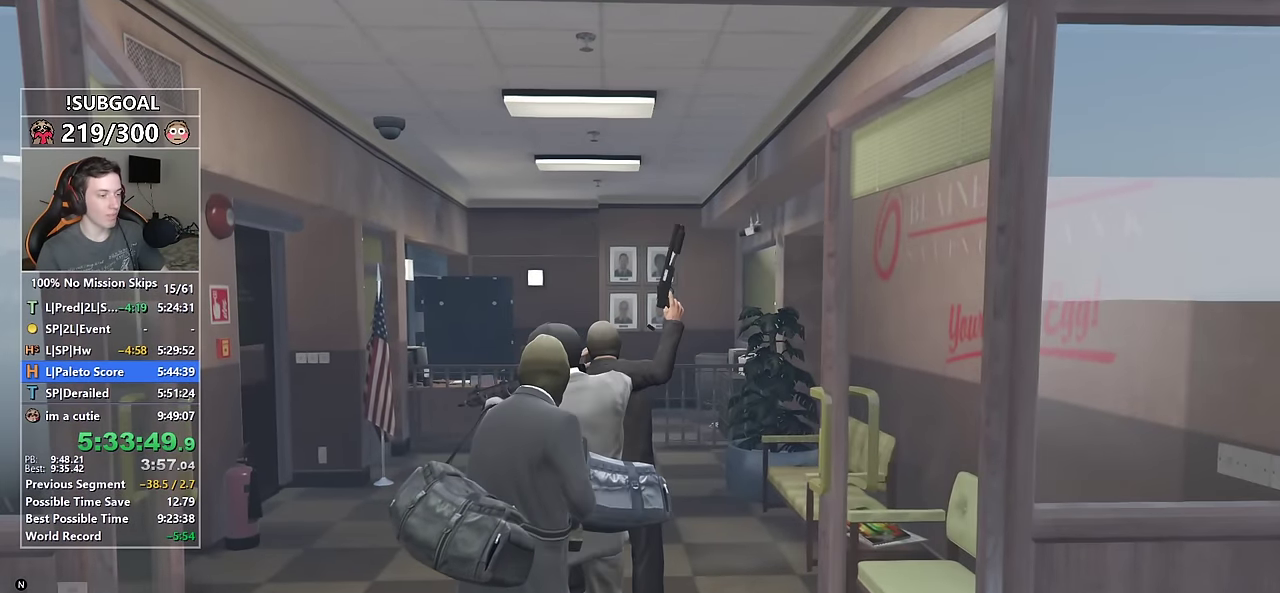
{"keys": [], "mouse": [], "events": []}
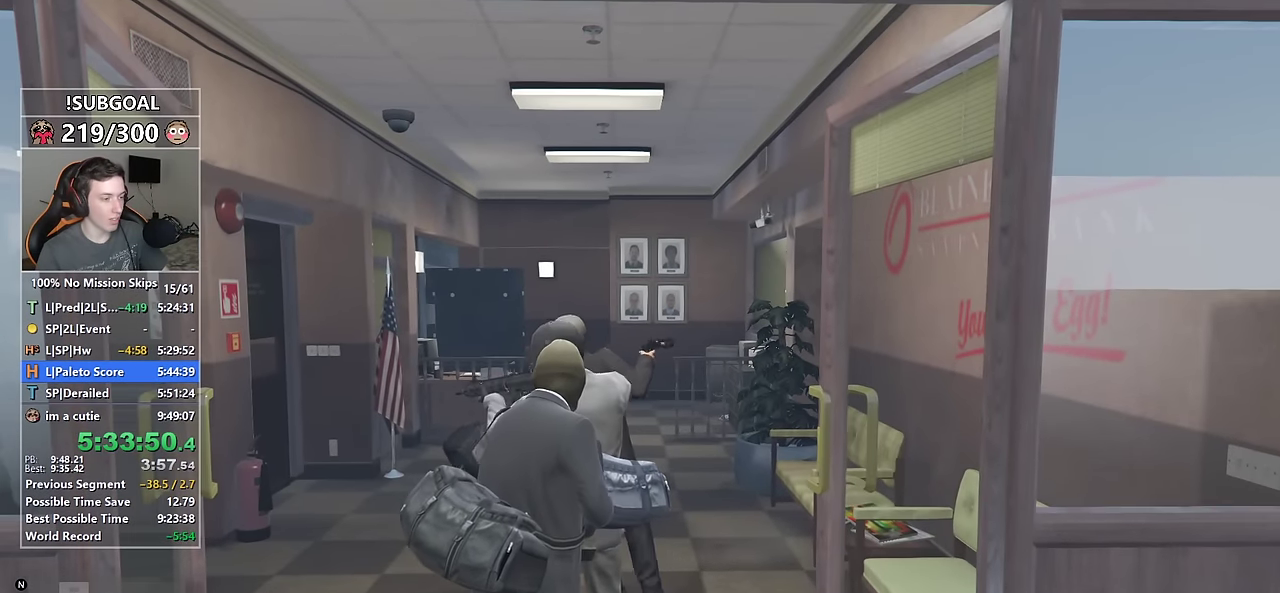
{"keys": [], "mouse": [], "events": []}
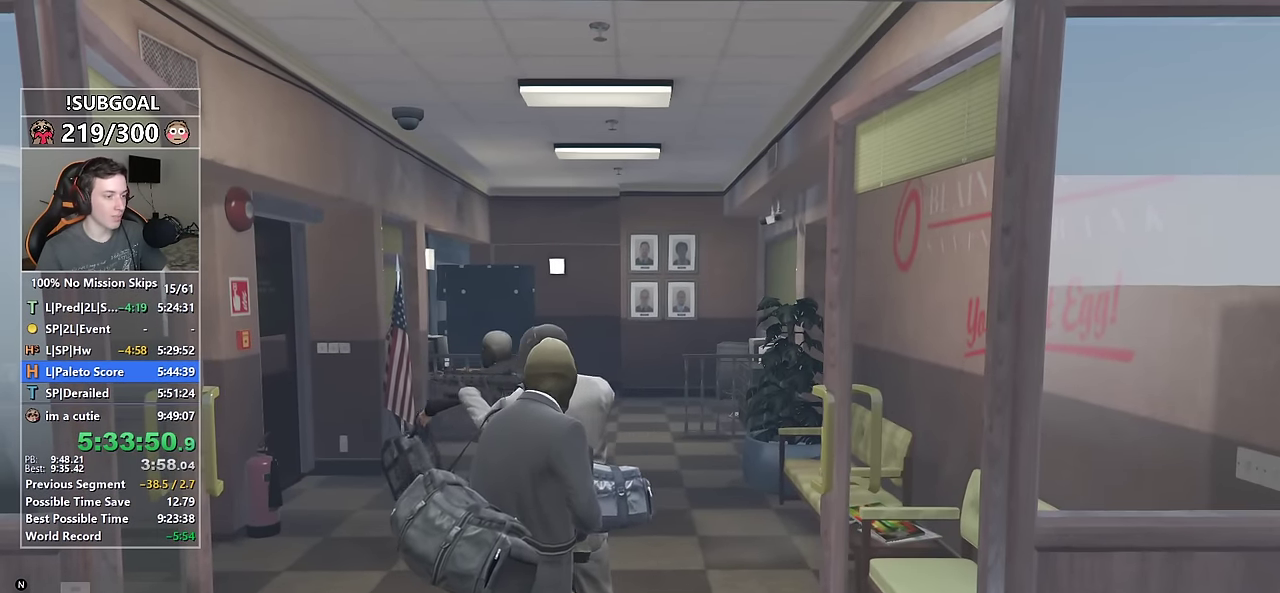
{"keys": [], "mouse": ["right"], "events": [[500, "mouse_right", "down"]]}
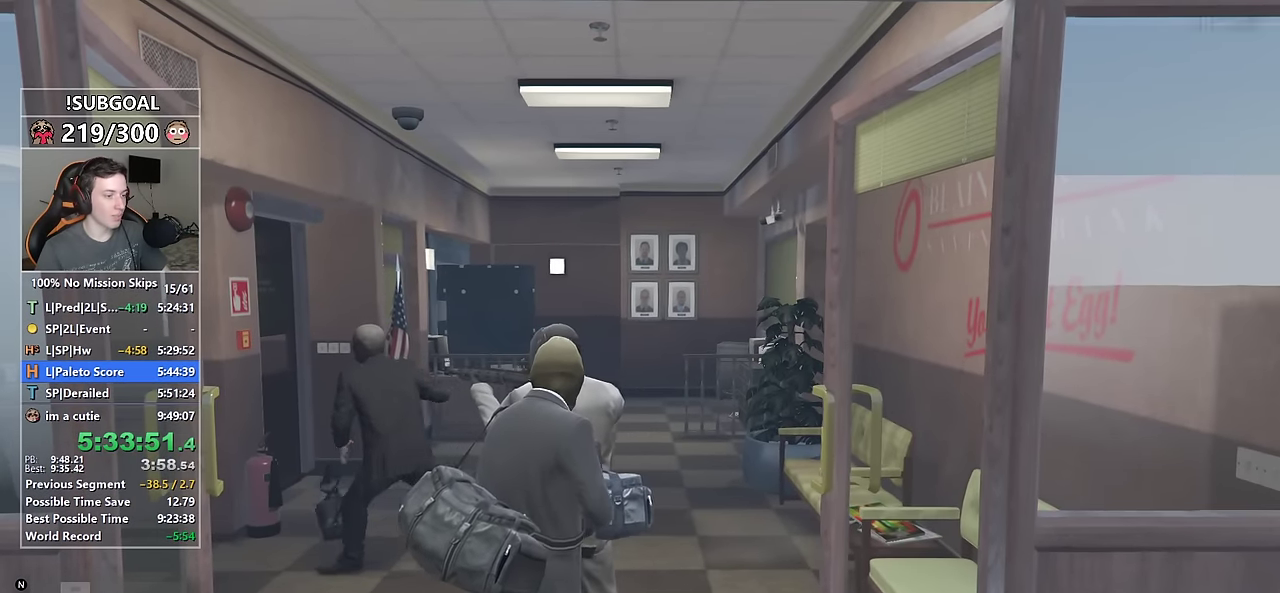
{"keys": [], "mouse": [], "events": [[84, "mouse_right", "up"], [234, "mouse_right", "down"], [284, "mouse_right", "up"], [367, "mouse_right", "down"], [467, "mouse_right", "up"]]}
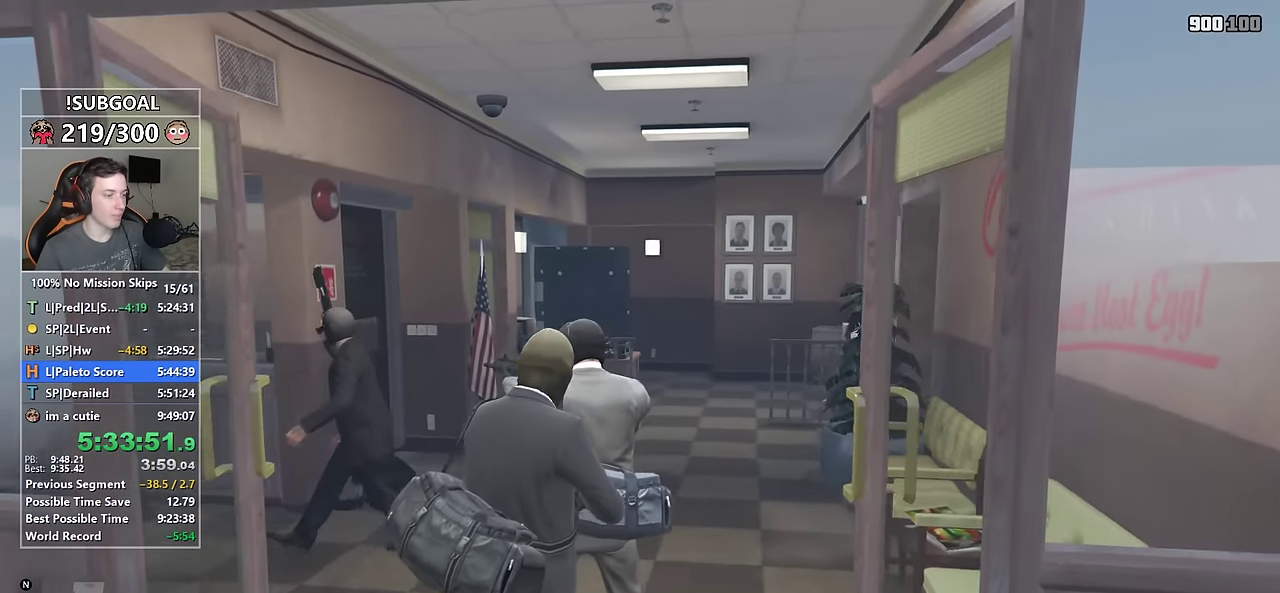
{"keys": [], "mouse": ["right"], "events": [[50, "mouse_right", "down"], [100, "mouse_right", "up"], [150, "a", "down"], [150, "s", "down"], [200, "mouse_right", "down"], [300, "a", "up"], [300, "mouse_right", "up"], [334, "mouse_right", "down"], [334, "s", "up"], [434, "mouse_right", "up"], [484, "mouse_right", "down"]]}
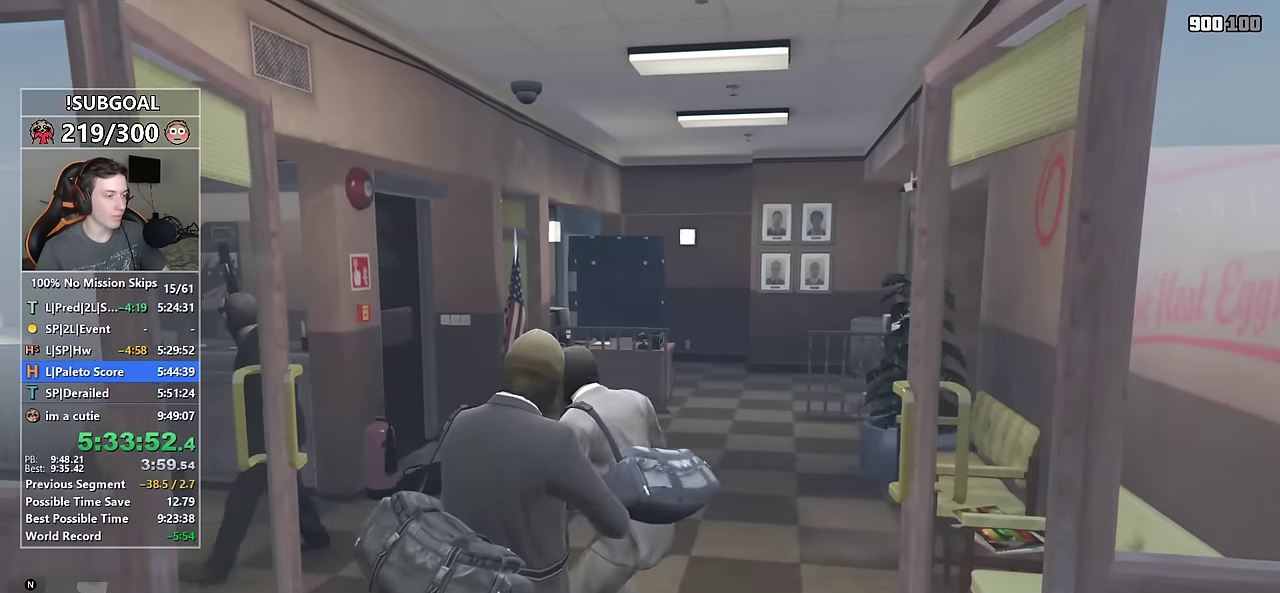
{"keys": ["shift", "w"], "mouse": [], "events": [[84, "mouse_right", "up"], [217, "shift", "down"], [217, "w", "down"]]}
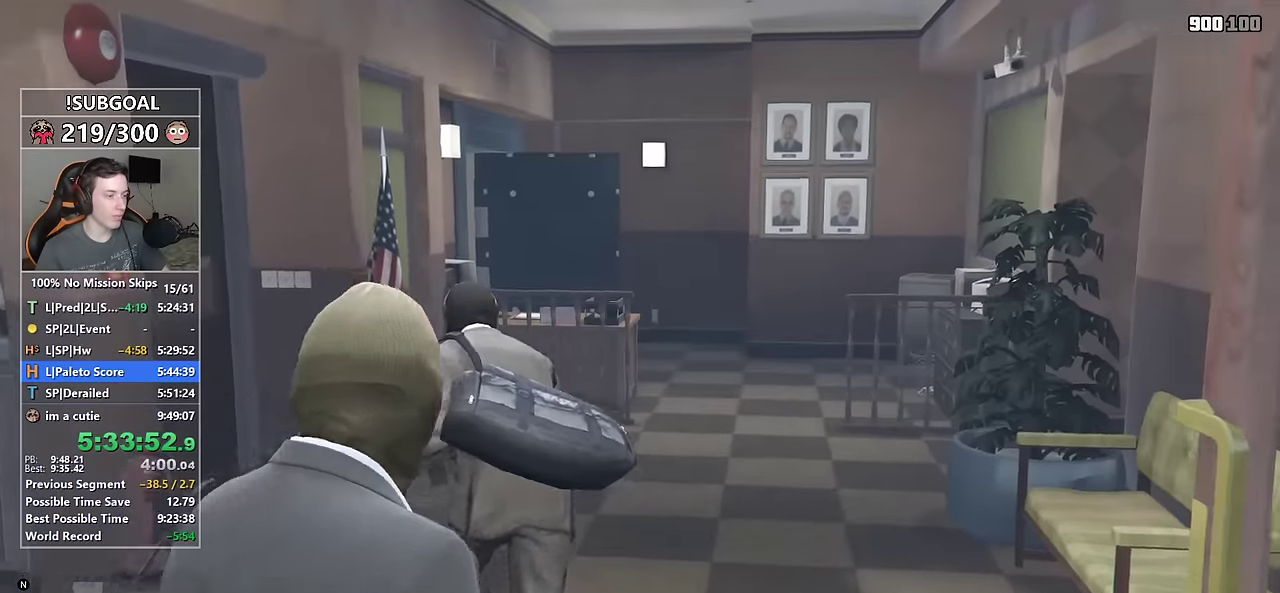
{"keys": ["shift", "w"], "mouse": [], "events": []}
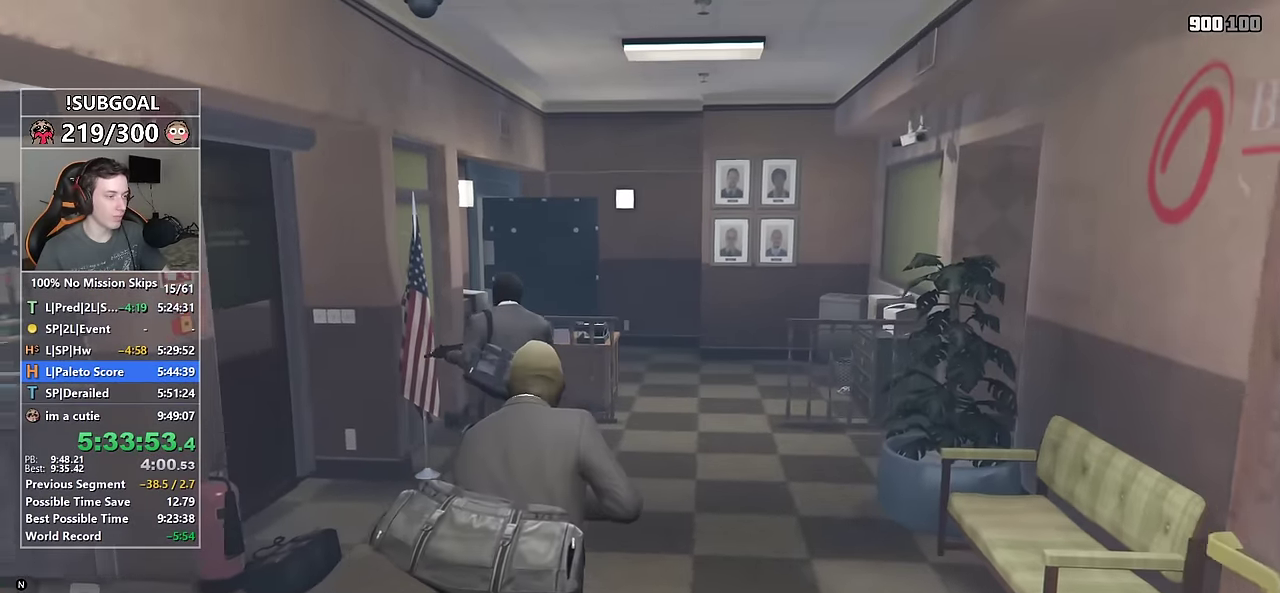
{"keys": ["shift", "w"], "mouse": [], "events": [[334, "d", "down"], [434, "d", "up"]]}
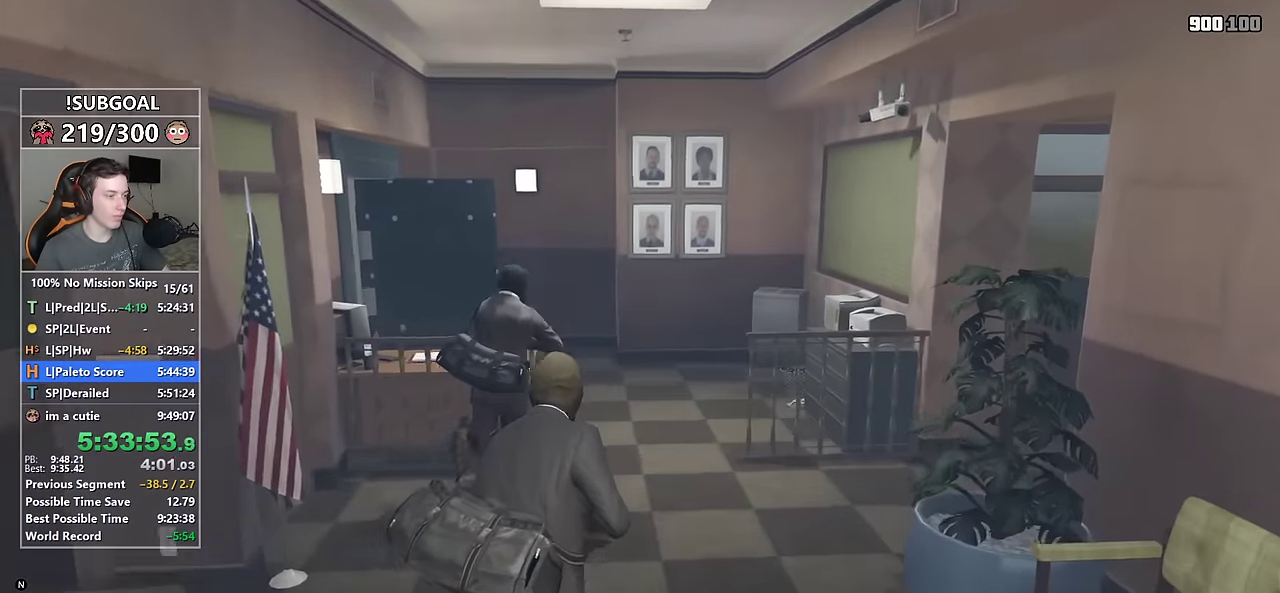
{"keys": ["shift", "w"], "mouse": [], "events": [[117, "space", "down"], [267, "space", "up"]]}
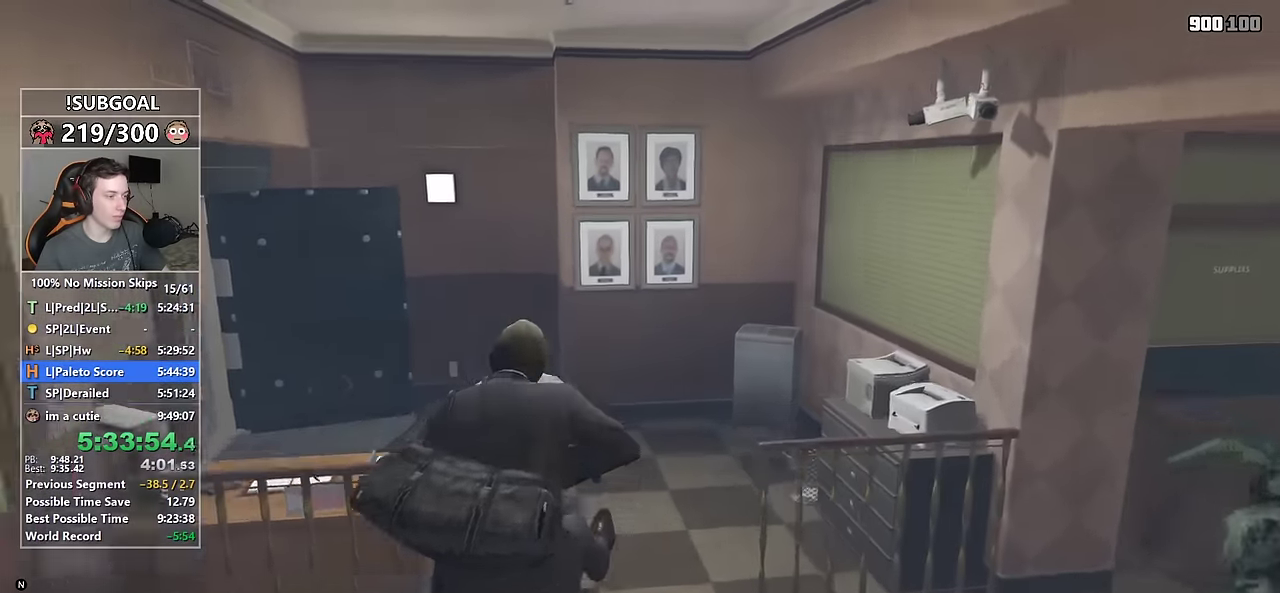
{"keys": ["a", "shift", "w"], "mouse": [], "events": [[34, "d", "down"], [84, "d", "up"], [267, "a", "down"]]}
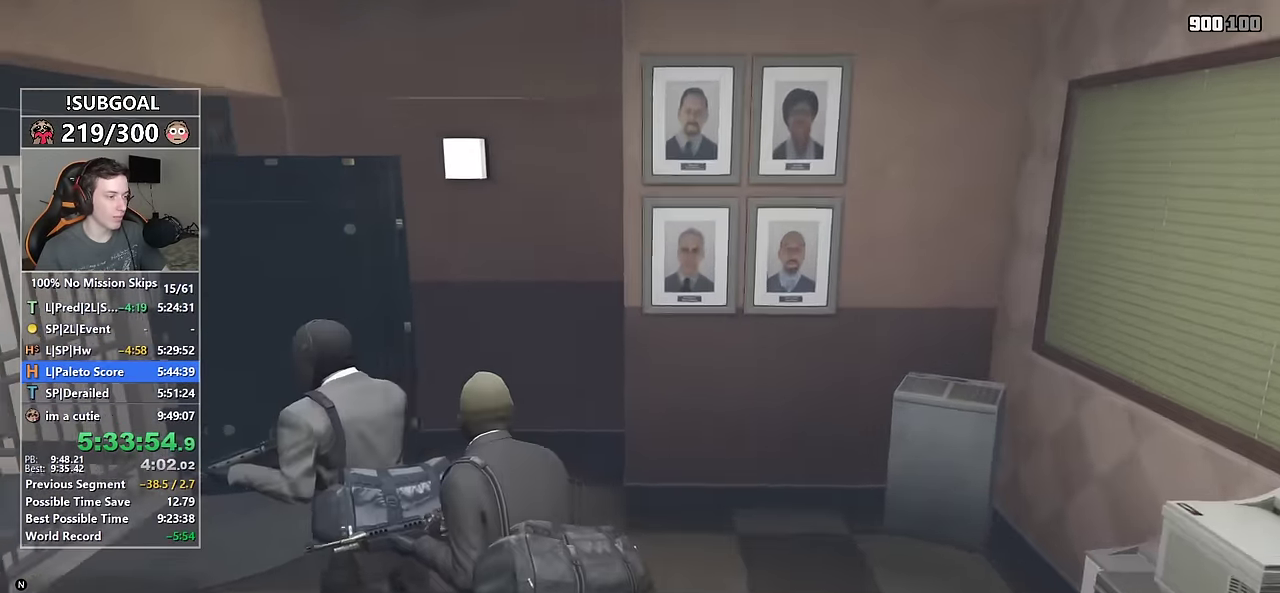
{"keys": ["a", "shift"], "mouse": [], "events": [[17, "w", "up"]]}
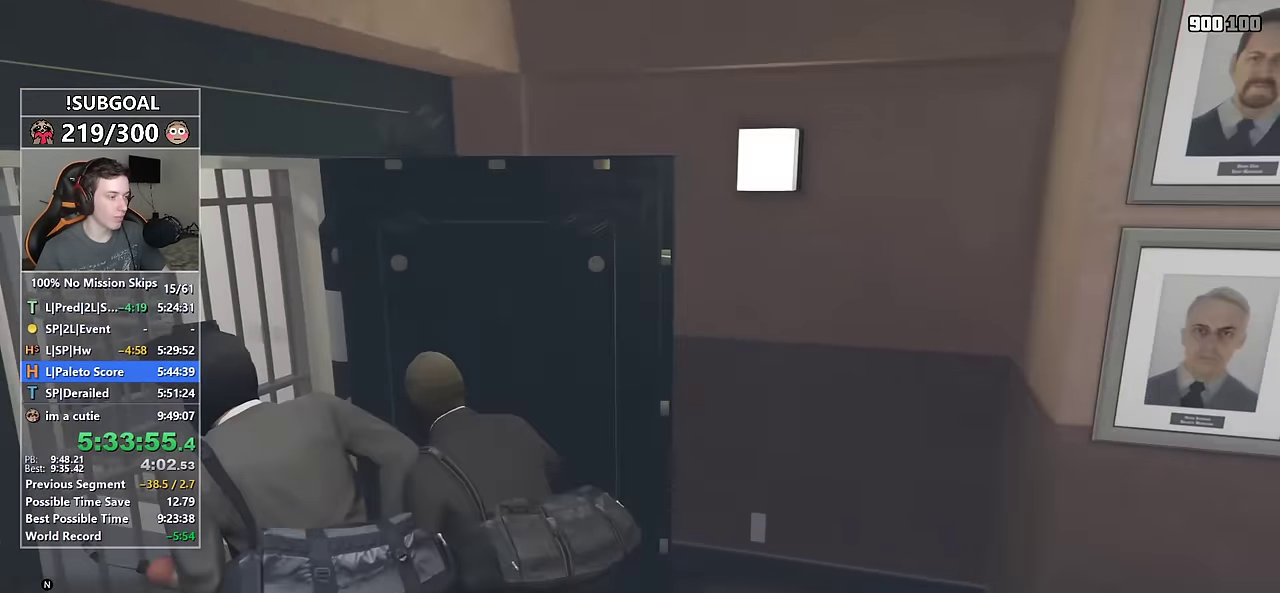
{"keys": ["d", "shift"], "mouse": [], "events": [[217, "a", "up"], [450, "d", "down"]]}
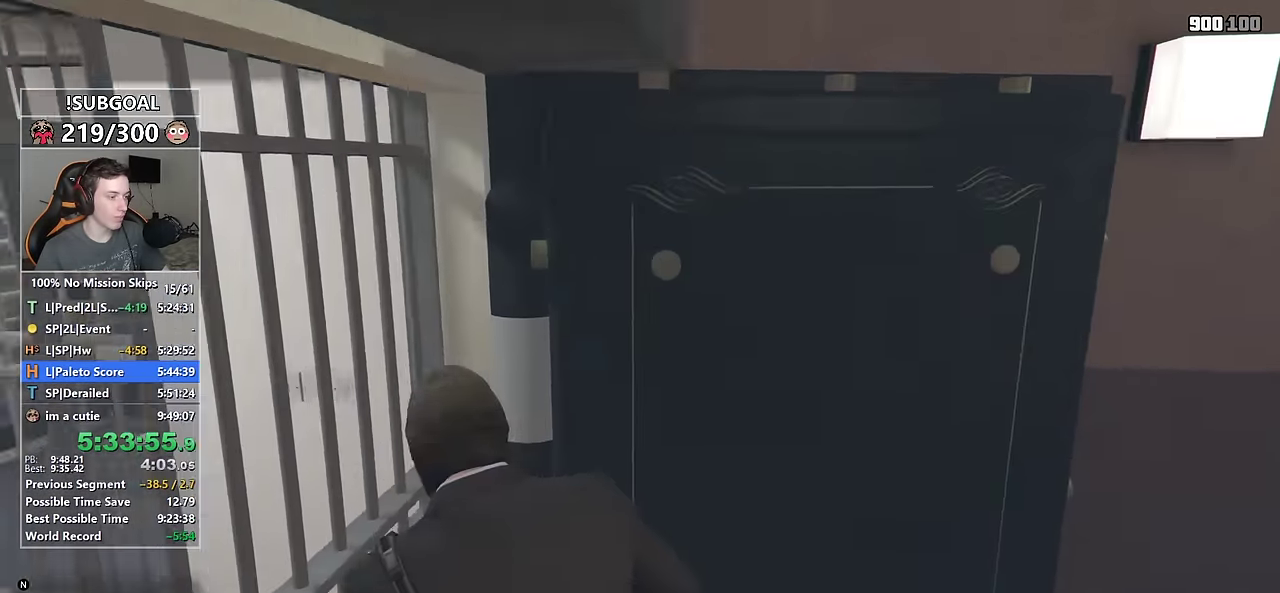
{"keys": ["shift", "w"], "mouse": [], "events": [[184, "w", "down"], [367, "d", "up"]]}
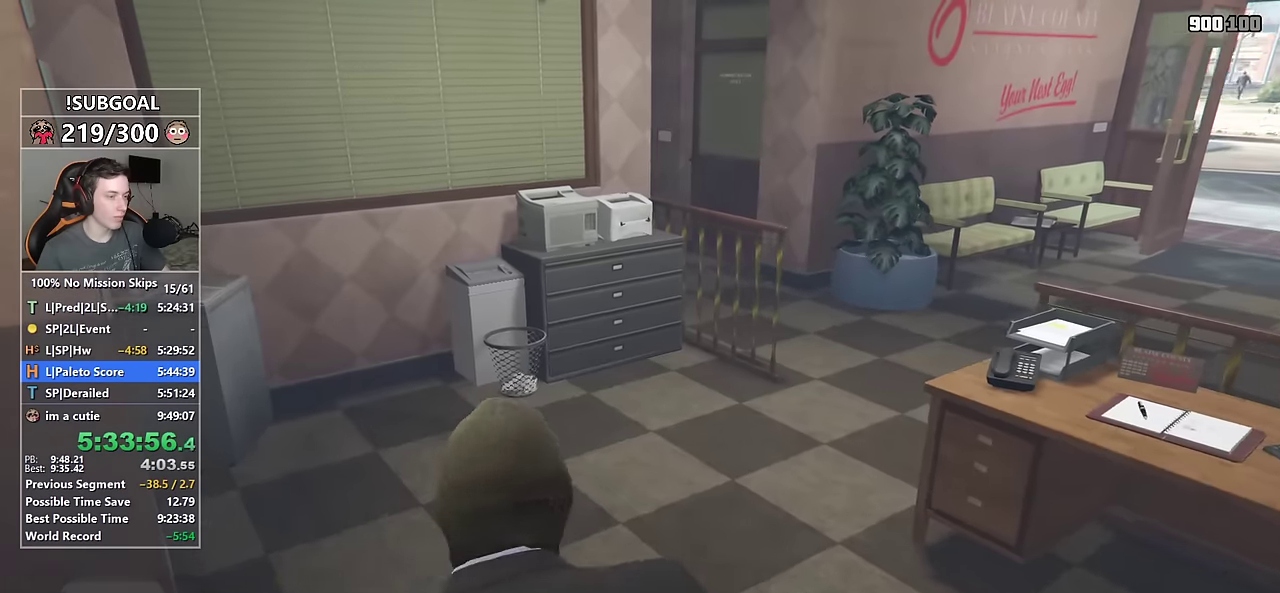
{"keys": ["shift", "w"], "mouse": ["right"], "events": [[67, "d", "down"], [284, "d", "up"], [434, "mouse_right", "down"]]}
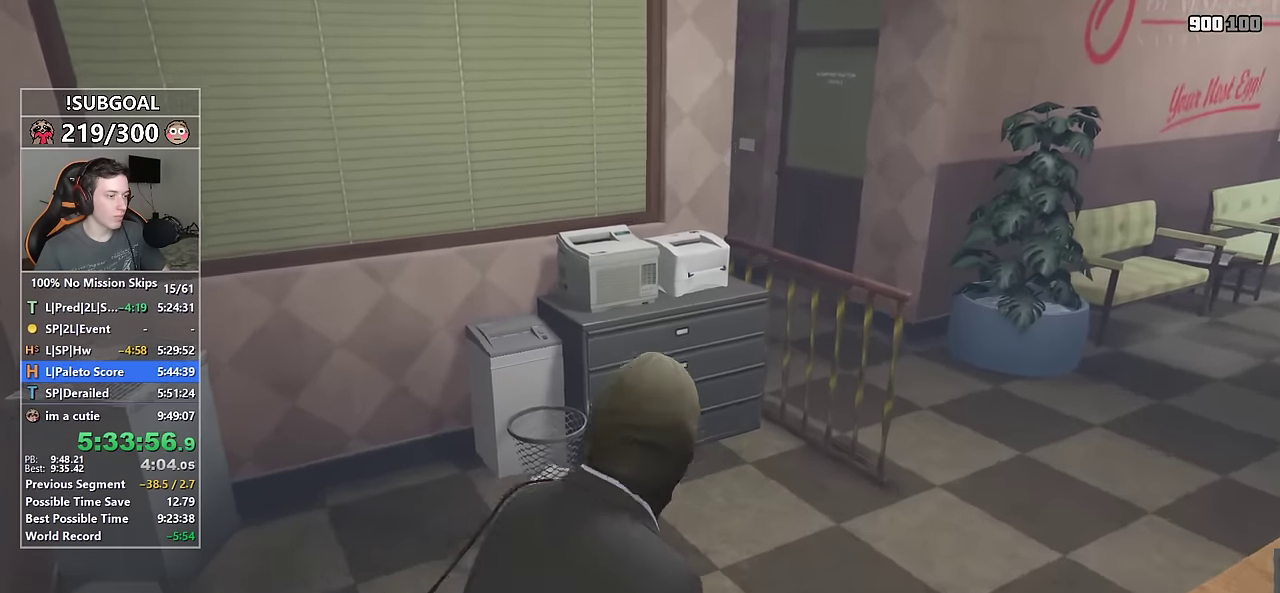
{"keys": ["shift", "w"], "mouse": ["right"], "events": [[117, "w", "up"], [500, "w", "down"]]}
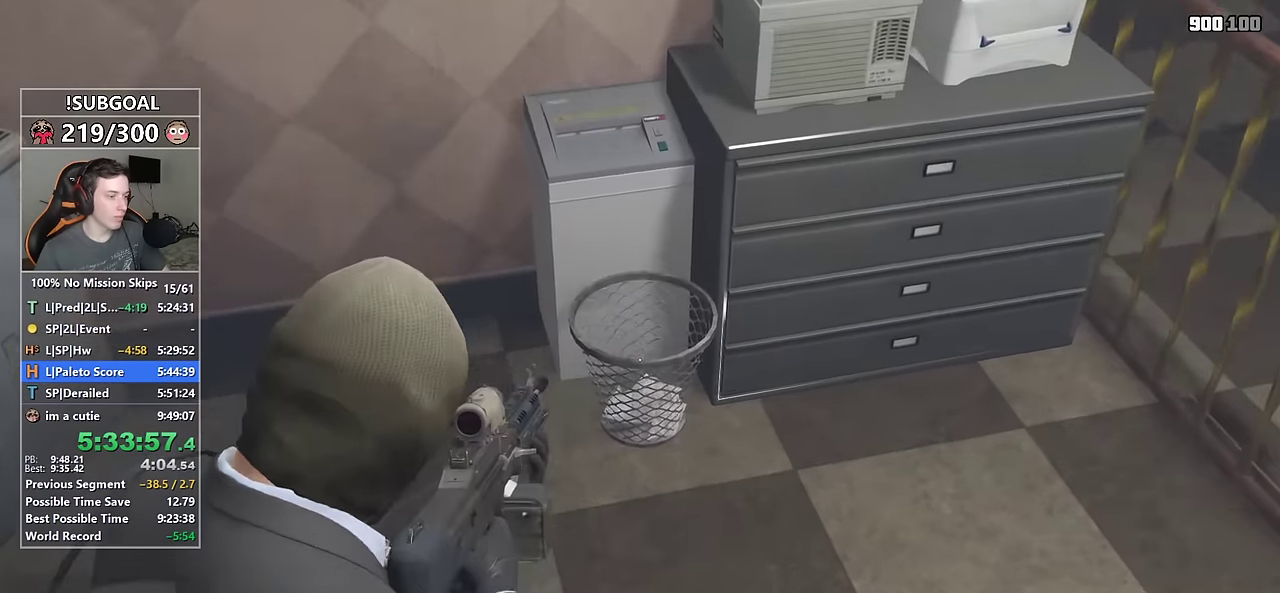
{"keys": ["shift"], "mouse": ["right"], "events": [[467, "w", "up"]]}
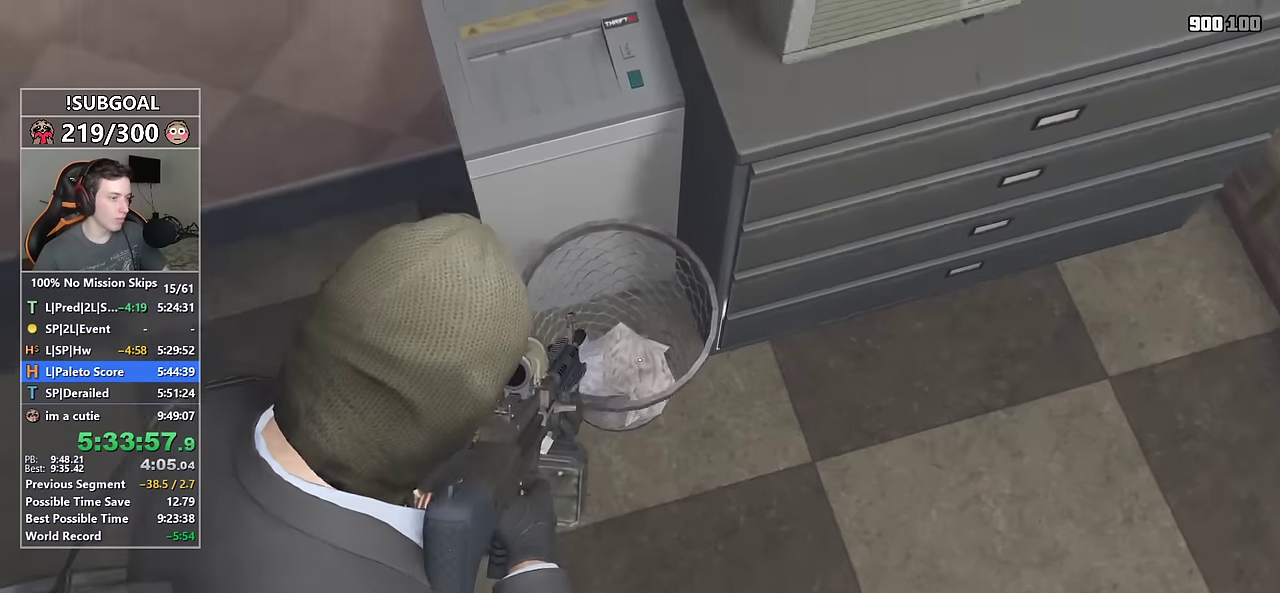
{"keys": ["shift"], "mouse": ["right"], "events": []}
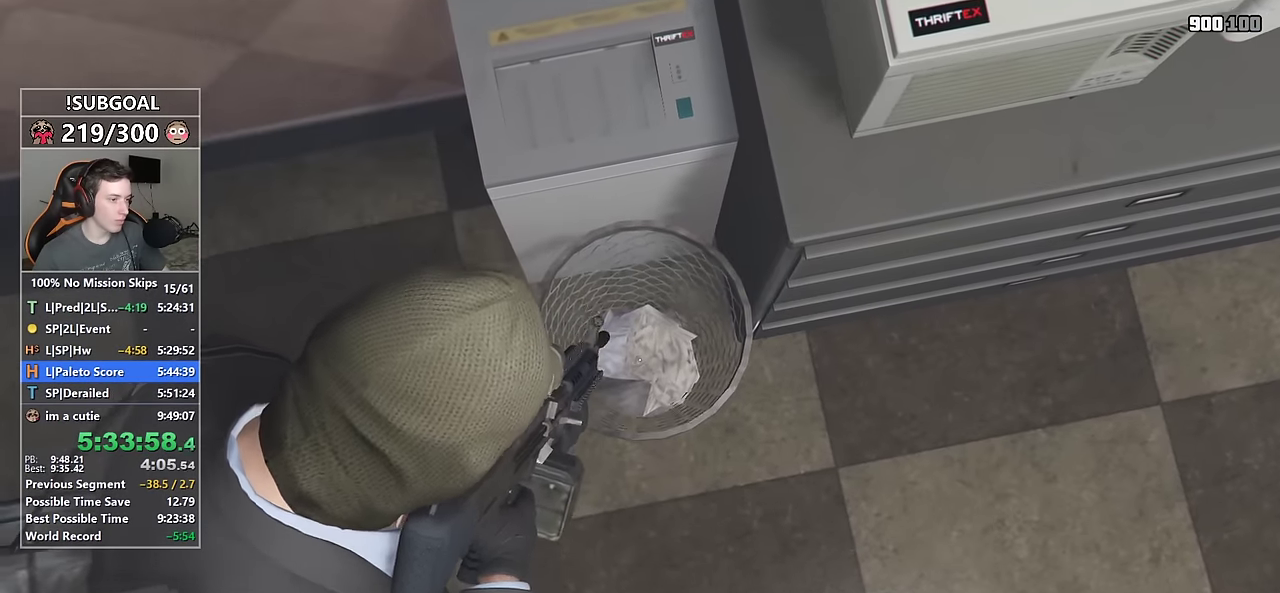
{"keys": ["shift"], "mouse": ["right"], "events": [[67, "mouse_left", "down"], [117, "mouse_left", "up"]]}
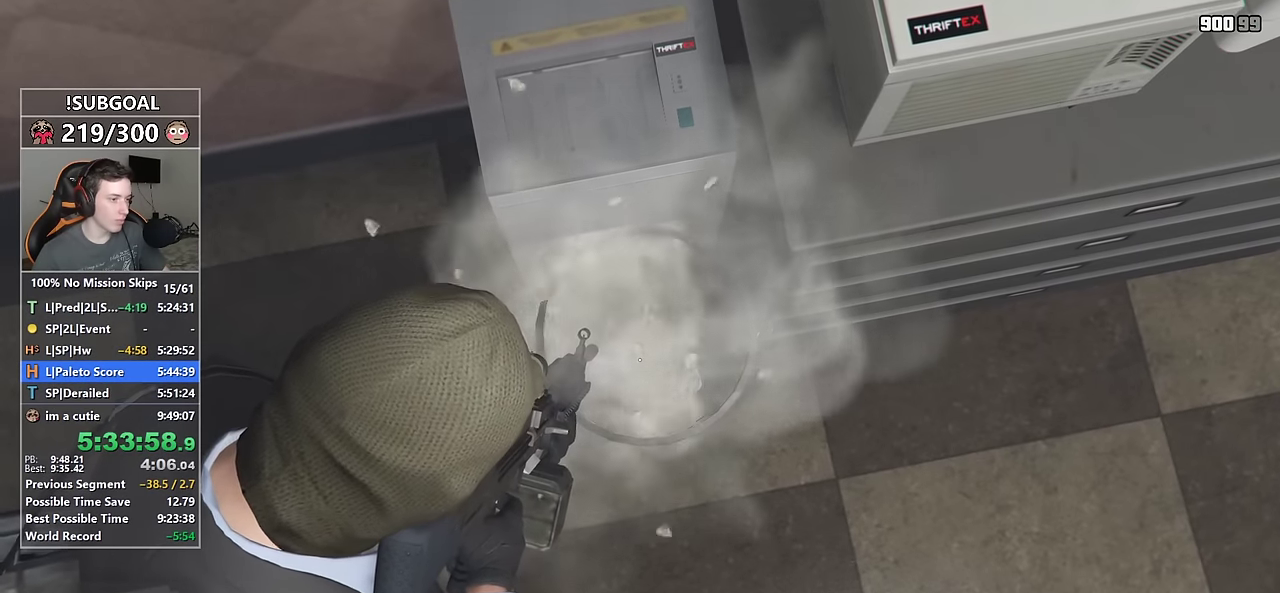
{"keys": ["d", "shift"], "mouse": ["left", "right"], "events": [[467, "d", "down"], [467, "mouse_left", "down"]]}
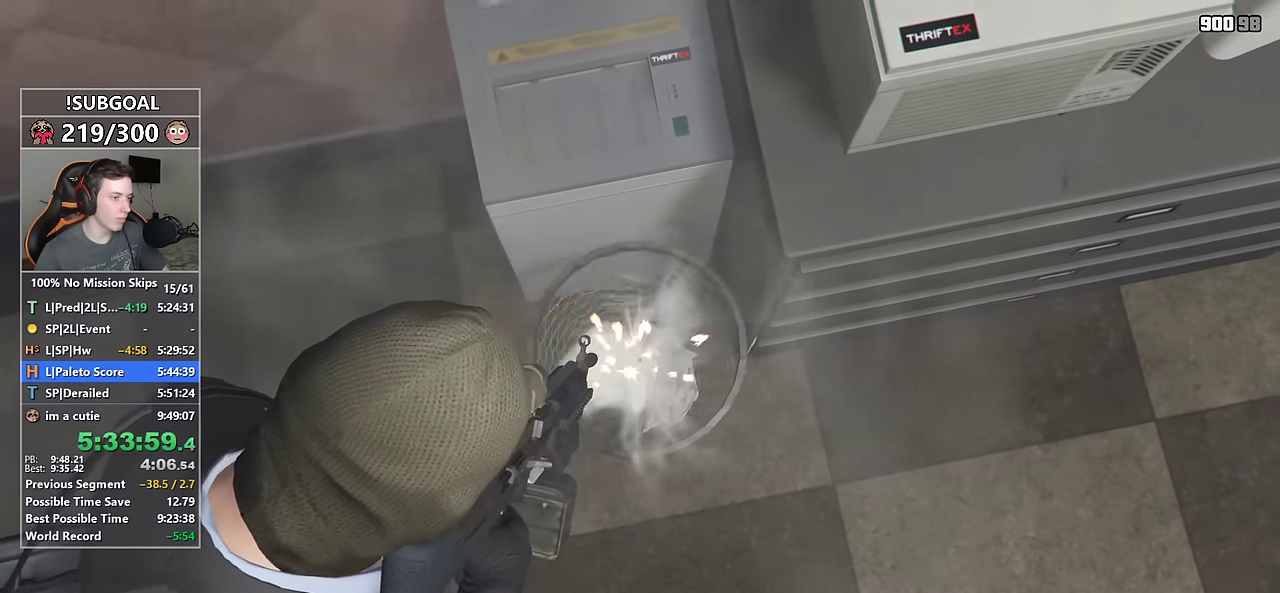
{"keys": ["shift"], "mouse": ["right"], "events": [[17, "s", "down"], [300, "d", "up"], [350, "s", "up"], [434, "mouse_left", "up"]]}
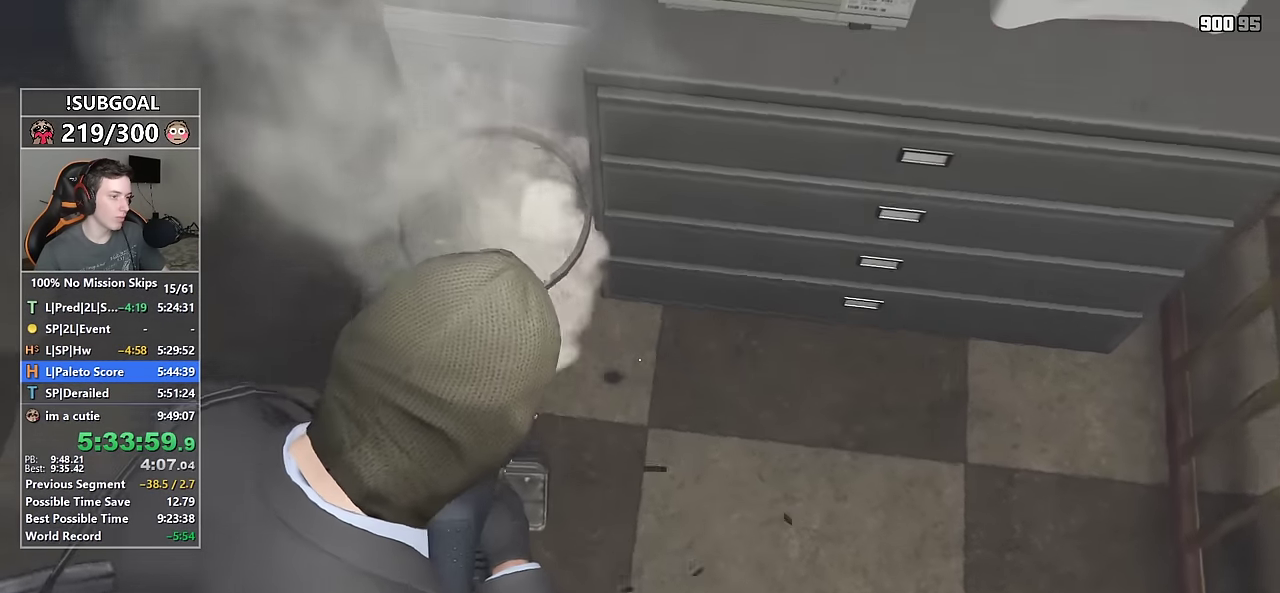
{"keys": ["shift"], "mouse": ["right"], "events": []}
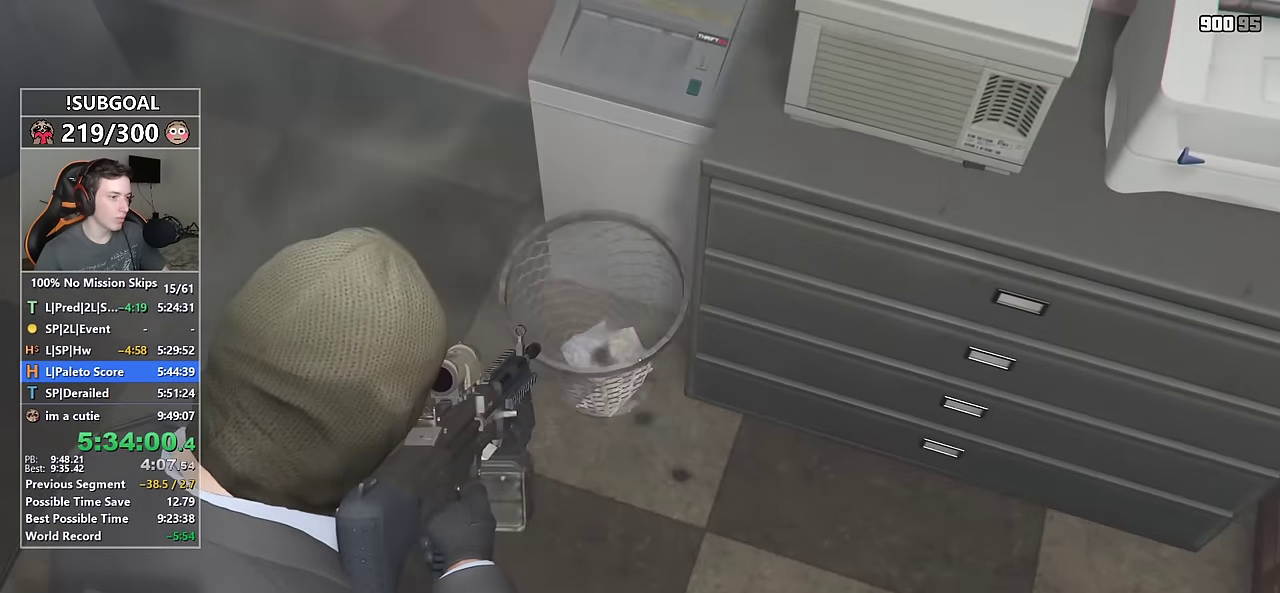
{"keys": ["d", "s", "shift"], "mouse": ["left", "right"], "events": [[50, "mouse_left", "down"], [367, "d", "down"], [367, "s", "down"]]}